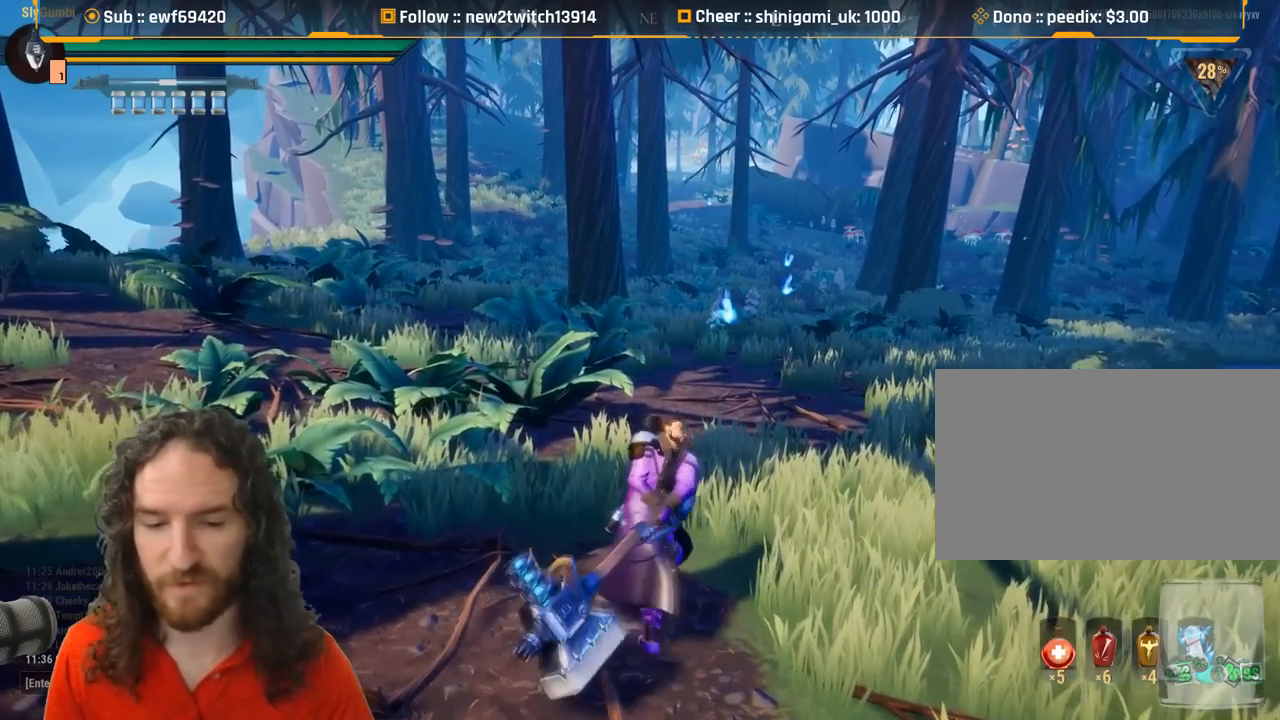
Gameplay with keyboard and mouse; each line is a JSON object with the keys and mouse buttons held at the frame after it. "events" lists presses ("down") and releases ("up") of "1", "2", "3", "4", "5", "a", "alt", "c", "caps_lock", "ctrl", "d", "e", "f", "g", "q", "r", "s", "shift", "space", "t", "tab", "v", "w", "x", "z", "mouse_left", "mouse_wheel" and "mouse_right" between this image and that frame as [ms after this image, input, new state], when the widget could be followed in between. "mouse_left", "mouse_wheel", "mouse_right" = the "left", "wheel", "right" buttons of the "mouse" list. No other keys are recorded. "wheel" means that the mouse wheel is clicked or scrolled. Mouse movement is not recorded.
{"keys": [], "mouse": [], "events": []}
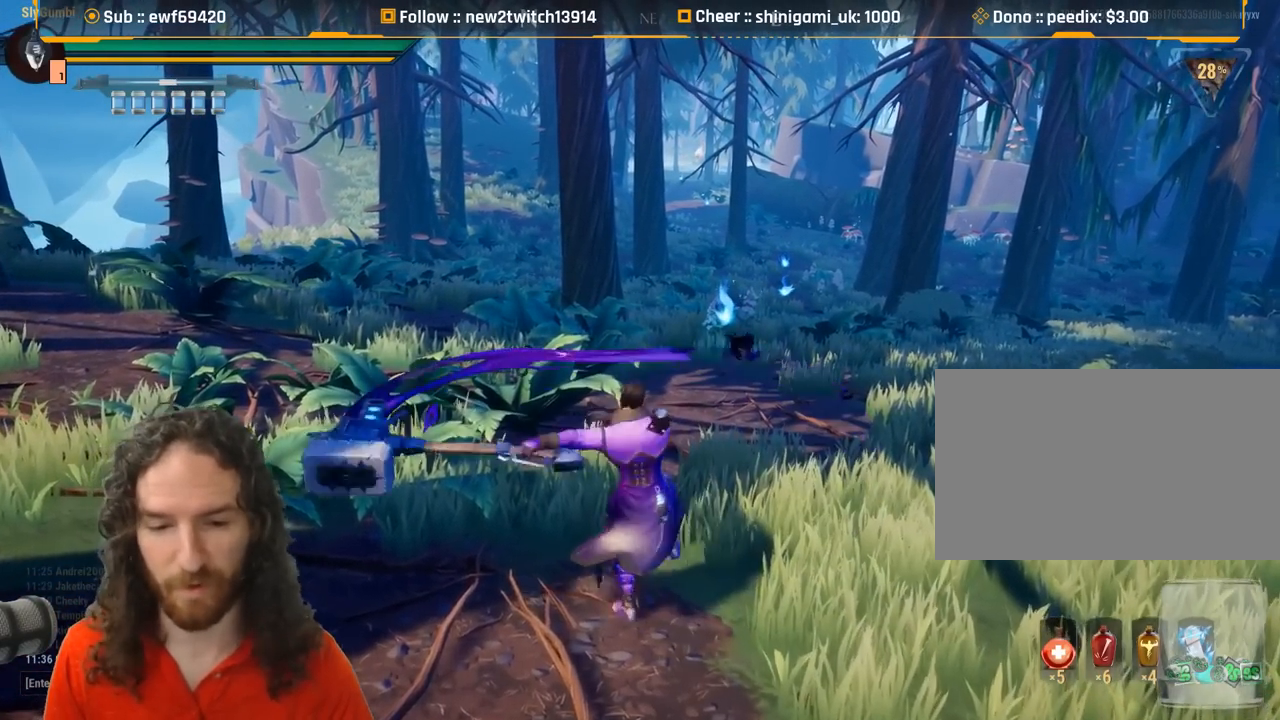
{"keys": [], "mouse": [], "events": []}
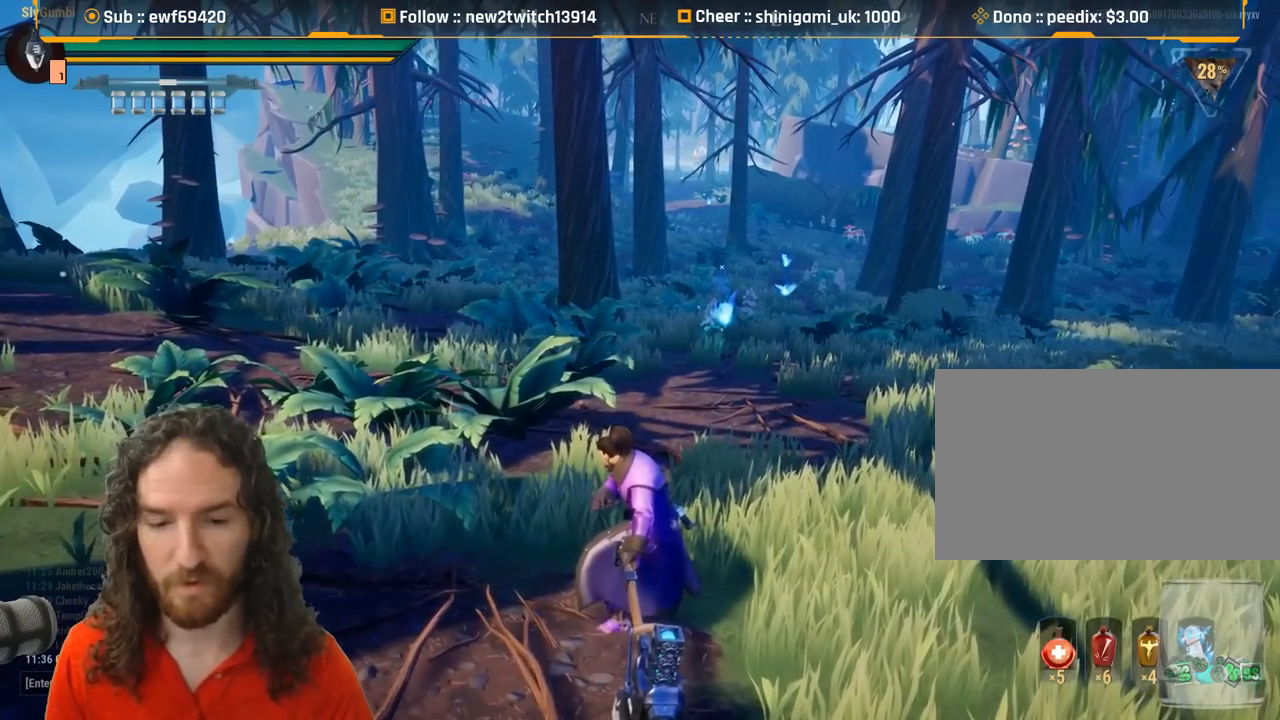
{"keys": [], "mouse": [], "events": []}
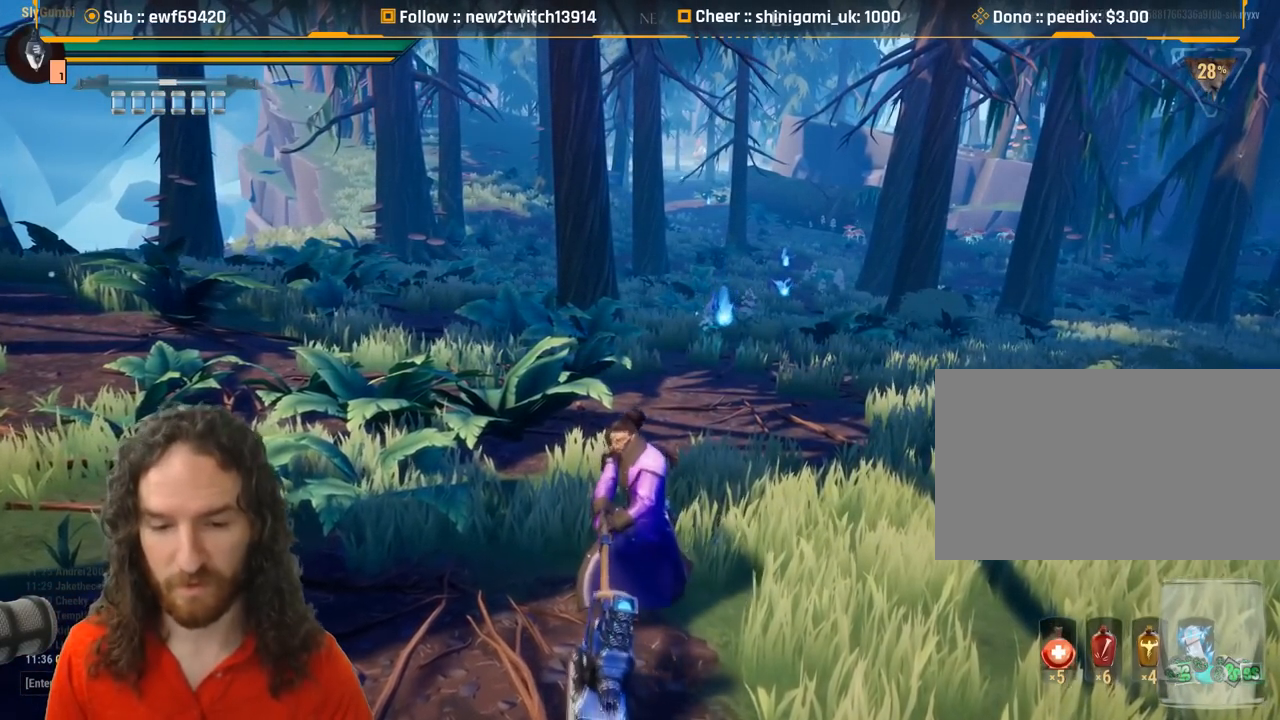
{"keys": ["a"], "mouse": [], "events": [[200, "a", "down"]]}
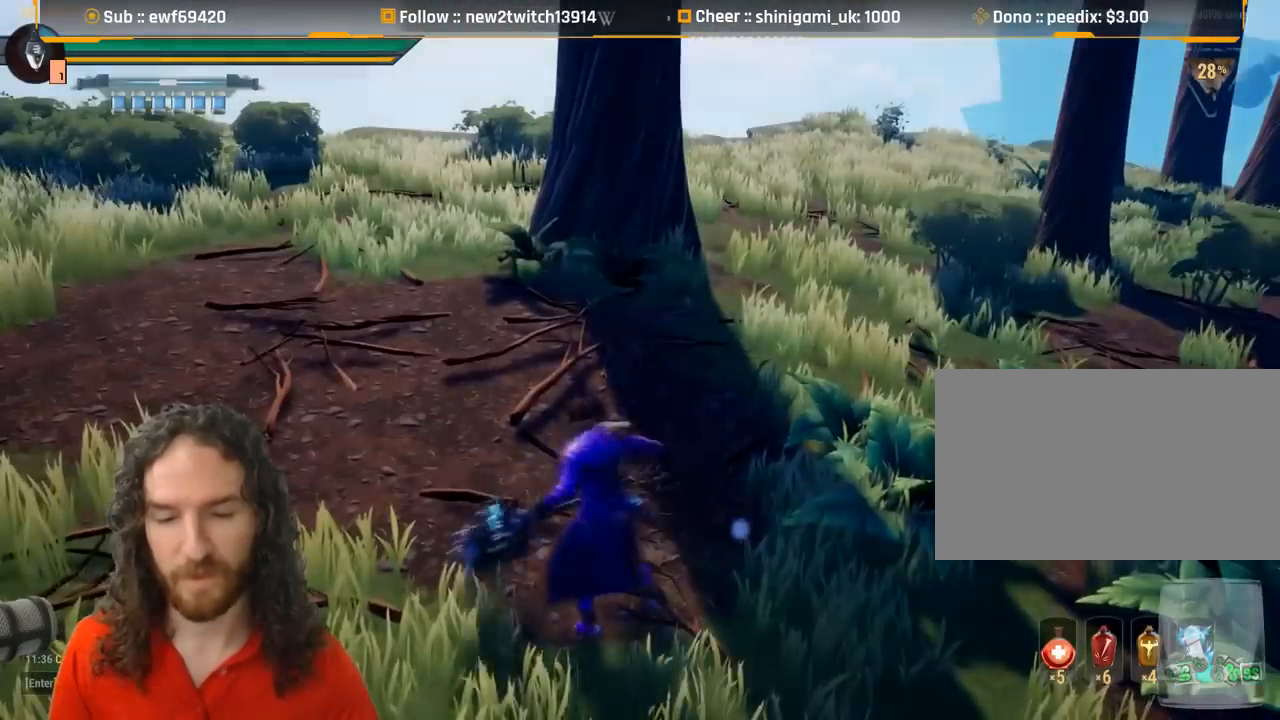
{"keys": ["shift", "w"], "mouse": [], "events": [[134, "w", "down"], [217, "a", "up"], [451, "shift", "down"]]}
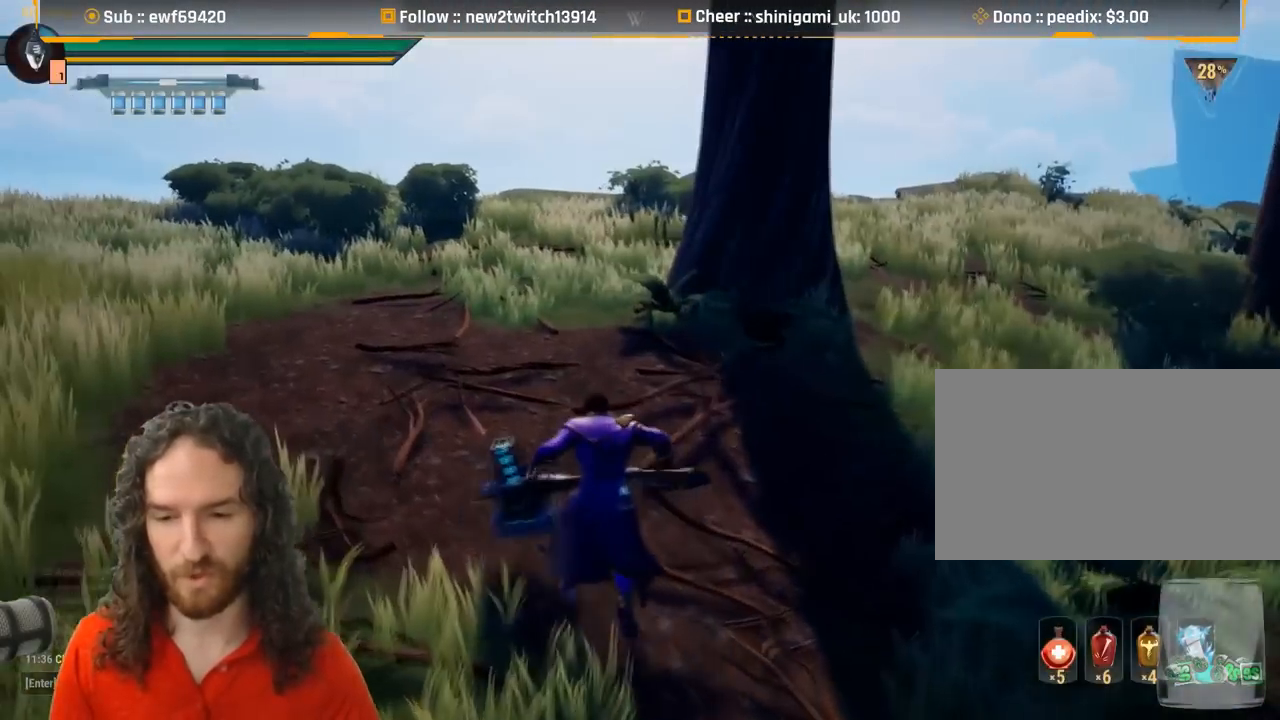
{"keys": ["shift", "w"], "mouse": [], "events": []}
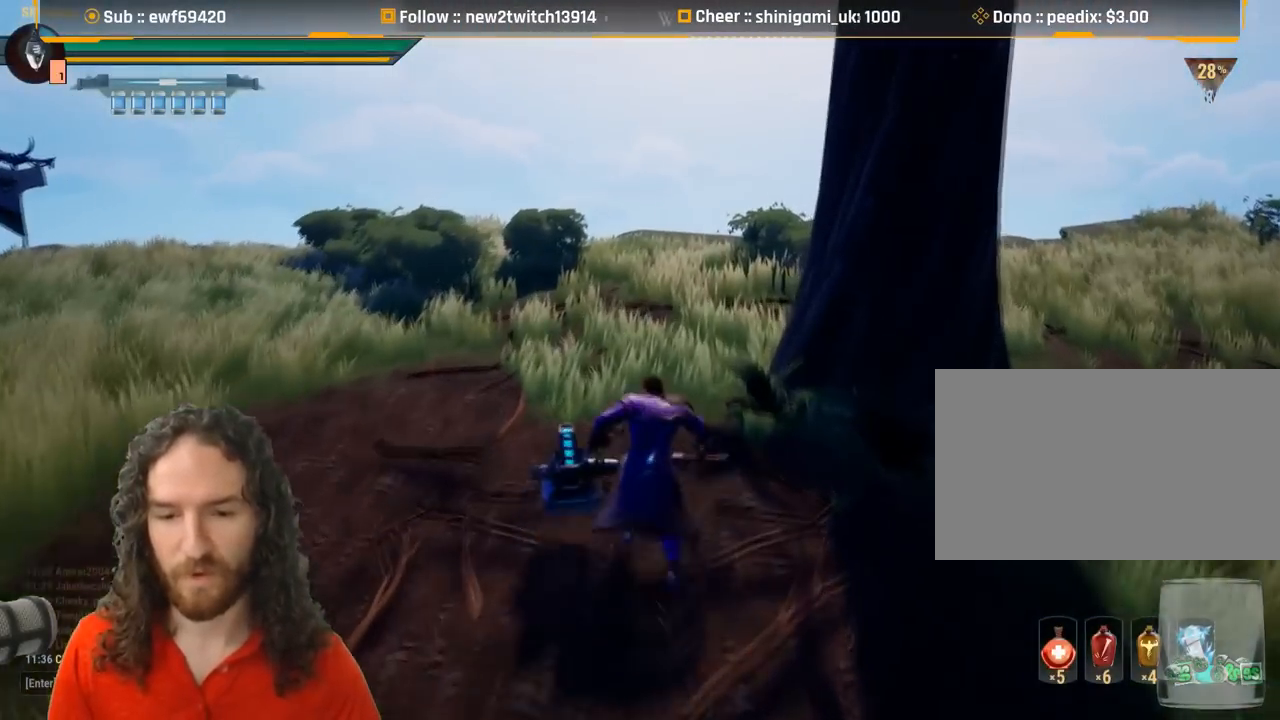
{"keys": ["shift", "w"], "mouse": [], "events": [[67, "mouse_wheel", "down"], [134, "mouse_wheel", "up"], [250, "mouse_left", "down"], [351, "mouse_left", "up"]]}
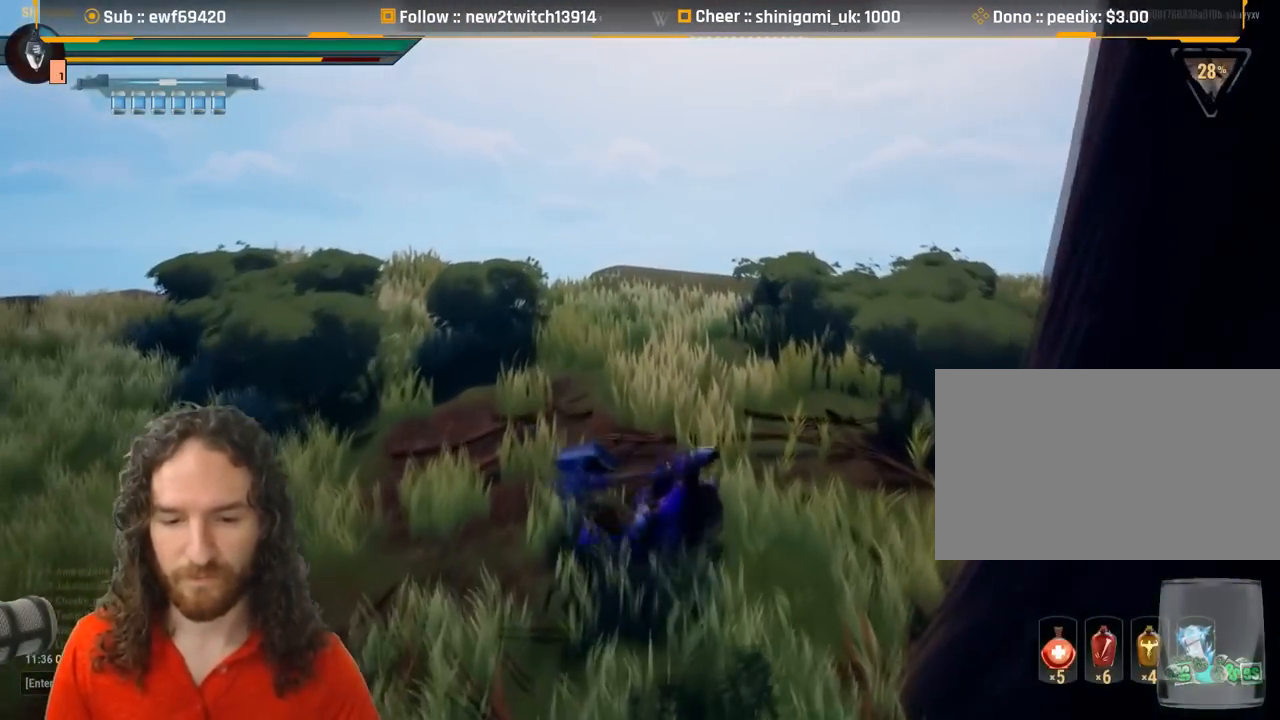
{"keys": ["shift", "w"], "mouse": [], "events": []}
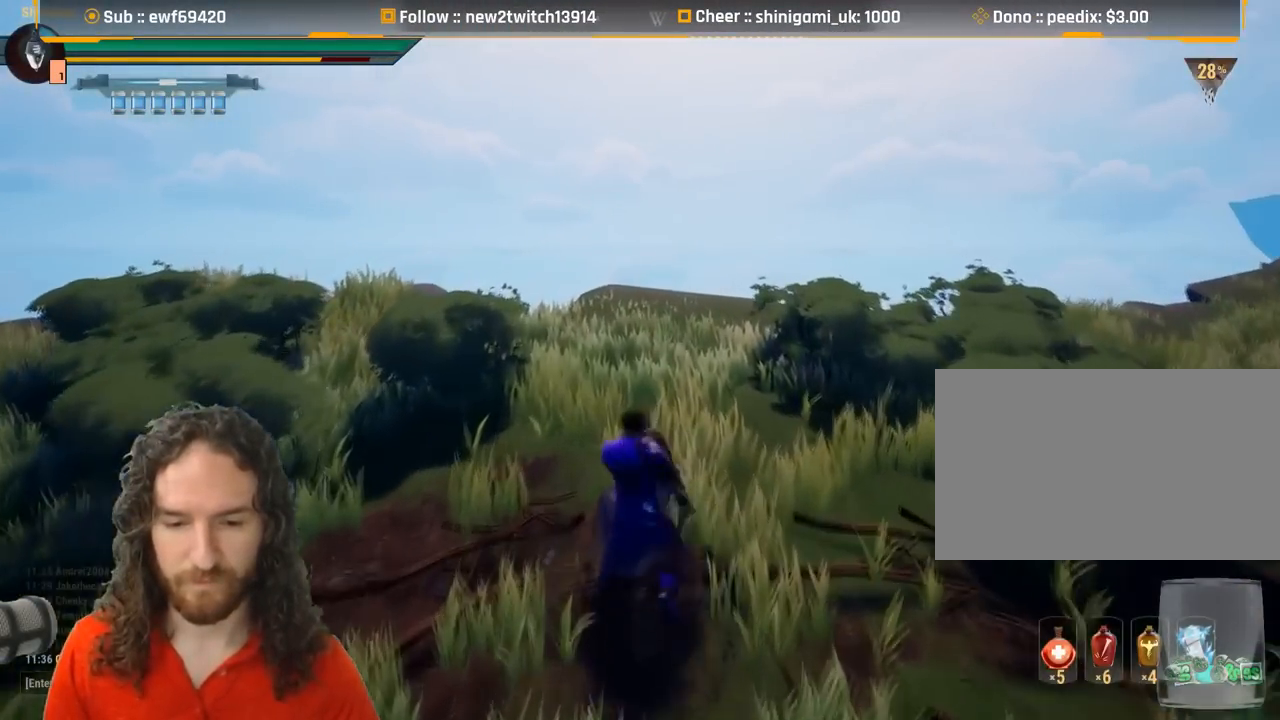
{"keys": ["s"], "mouse": [], "events": [[150, "w", "up"], [184, "shift", "up"], [384, "s", "down"]]}
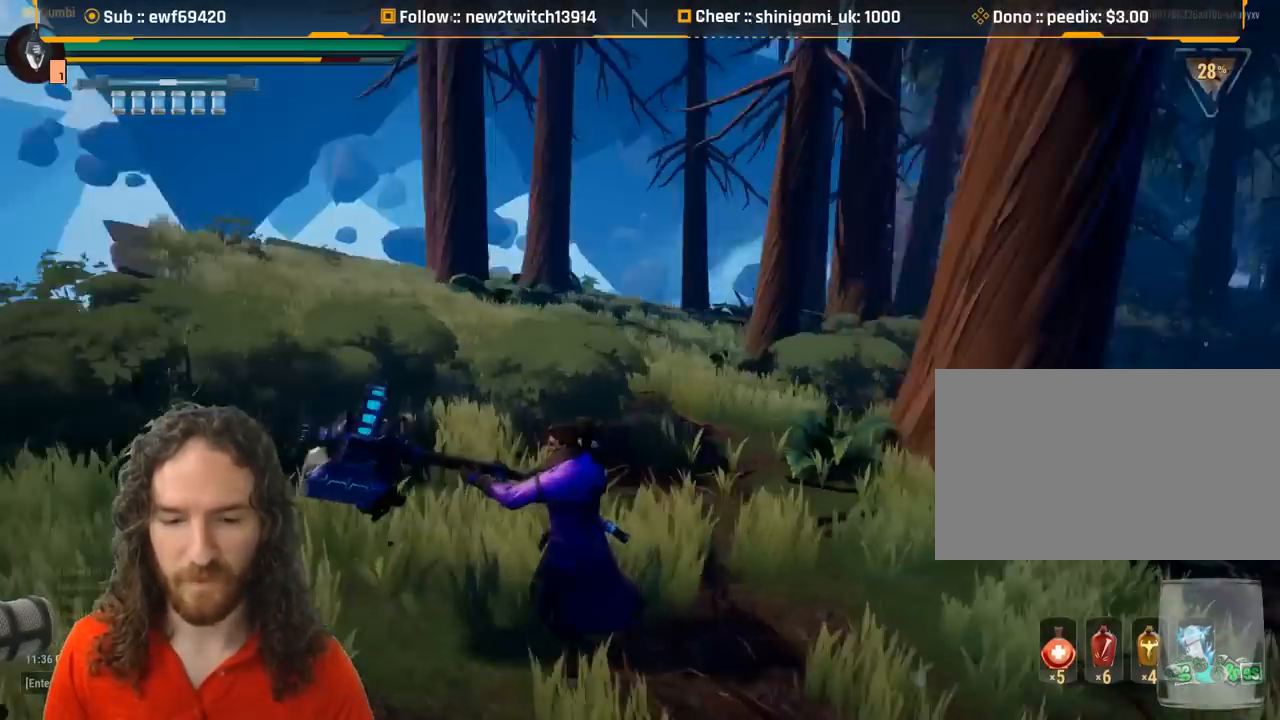
{"keys": ["d"], "mouse": [], "events": [[116, "d", "down"], [200, "s", "up"]]}
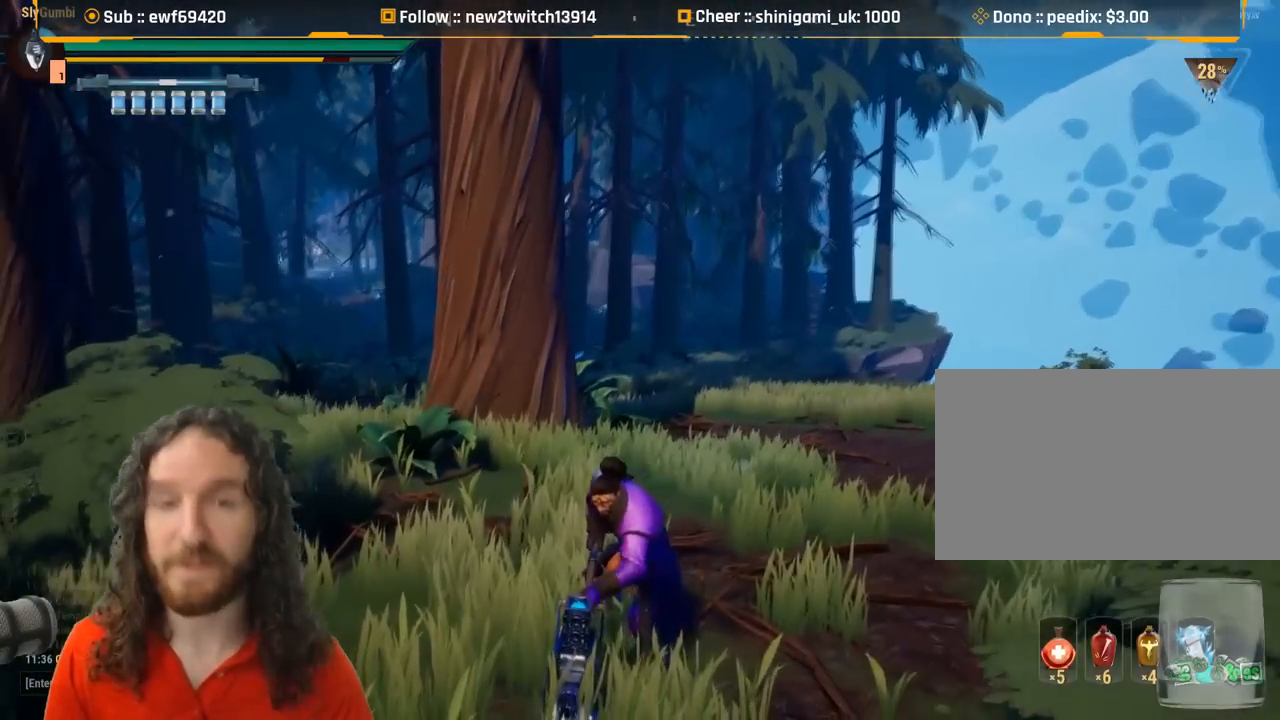
{"keys": ["d"], "mouse": [], "events": []}
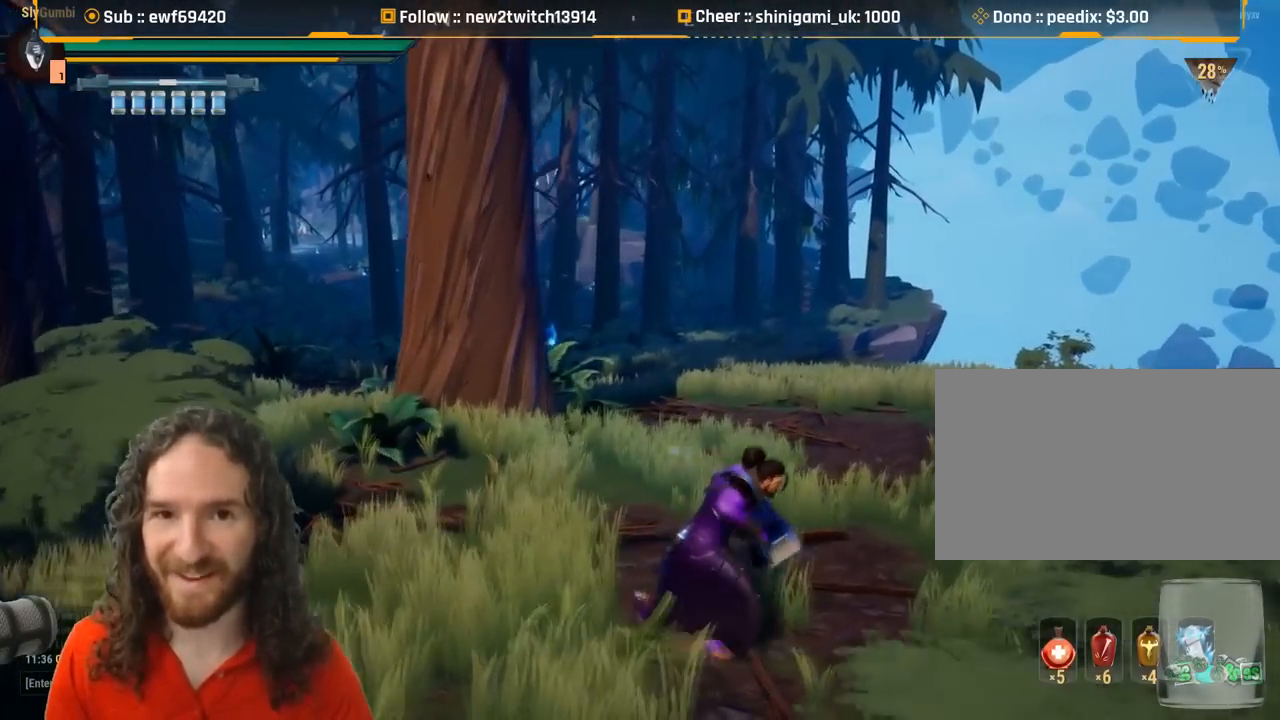
{"keys": ["w"], "mouse": [], "events": [[333, "w", "down"], [383, "d", "up"]]}
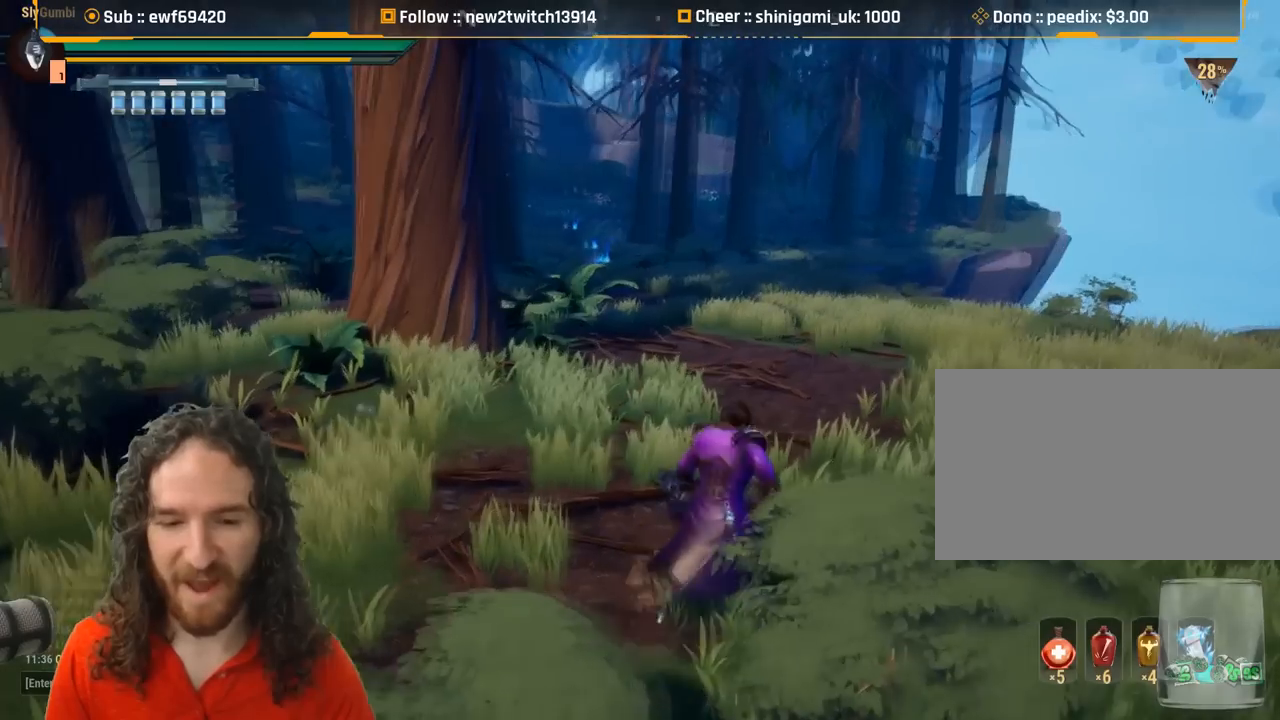
{"keys": ["w"], "mouse": ["left"], "events": [[150, "mouse_wheel", "down"], [301, "mouse_wheel", "up"], [434, "mouse_left", "down"]]}
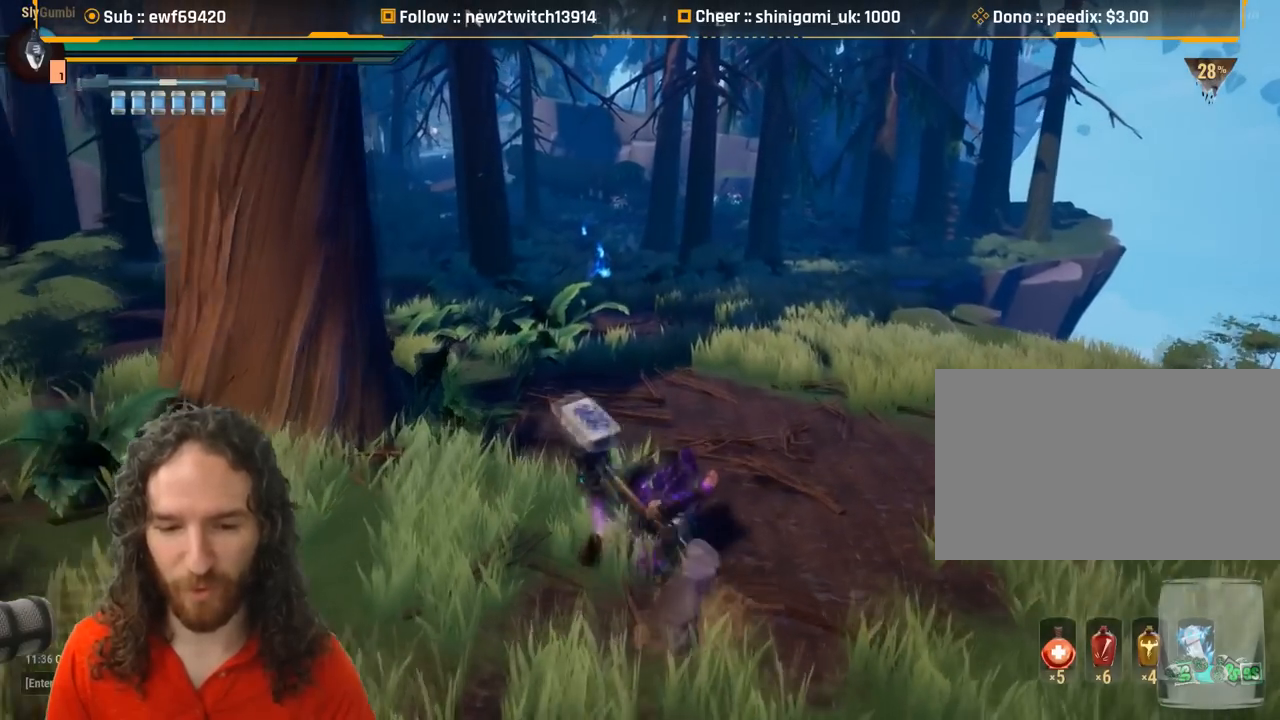
{"keys": ["w"], "mouse": [], "events": [[33, "mouse_left", "up"]]}
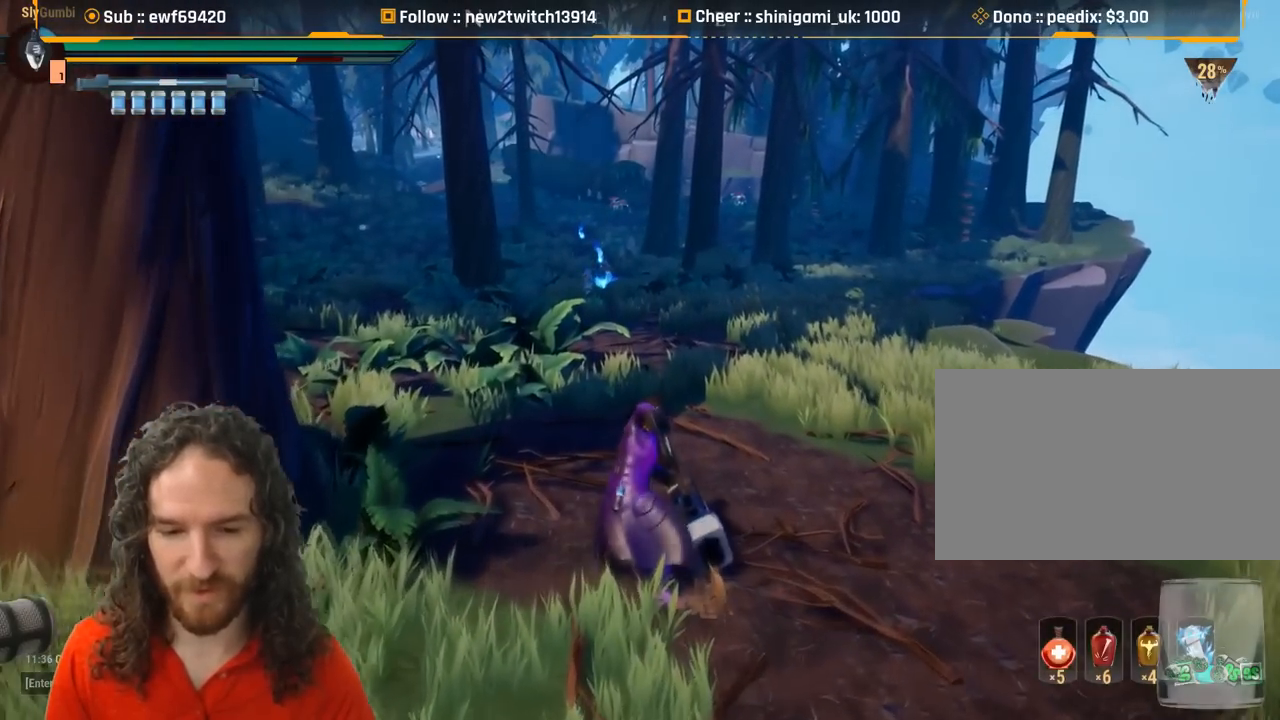
{"keys": [], "mouse": [], "events": [[417, "w", "up"]]}
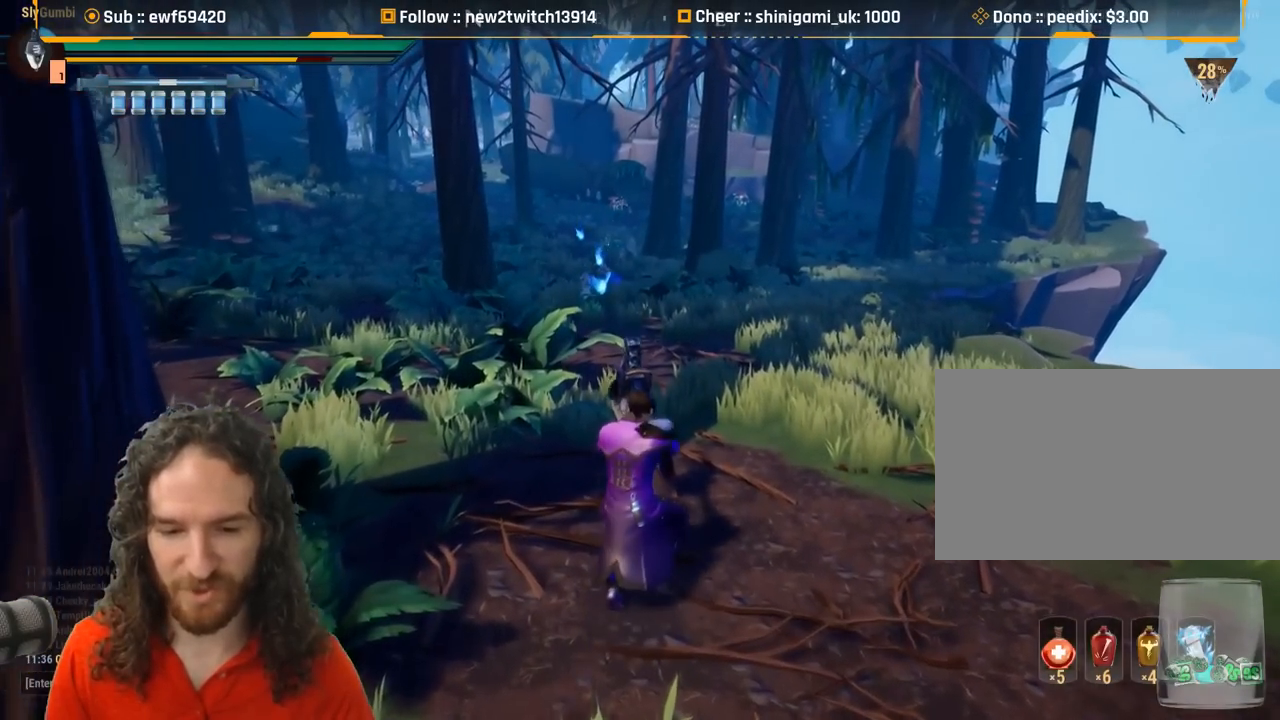
{"keys": [], "mouse": [], "events": []}
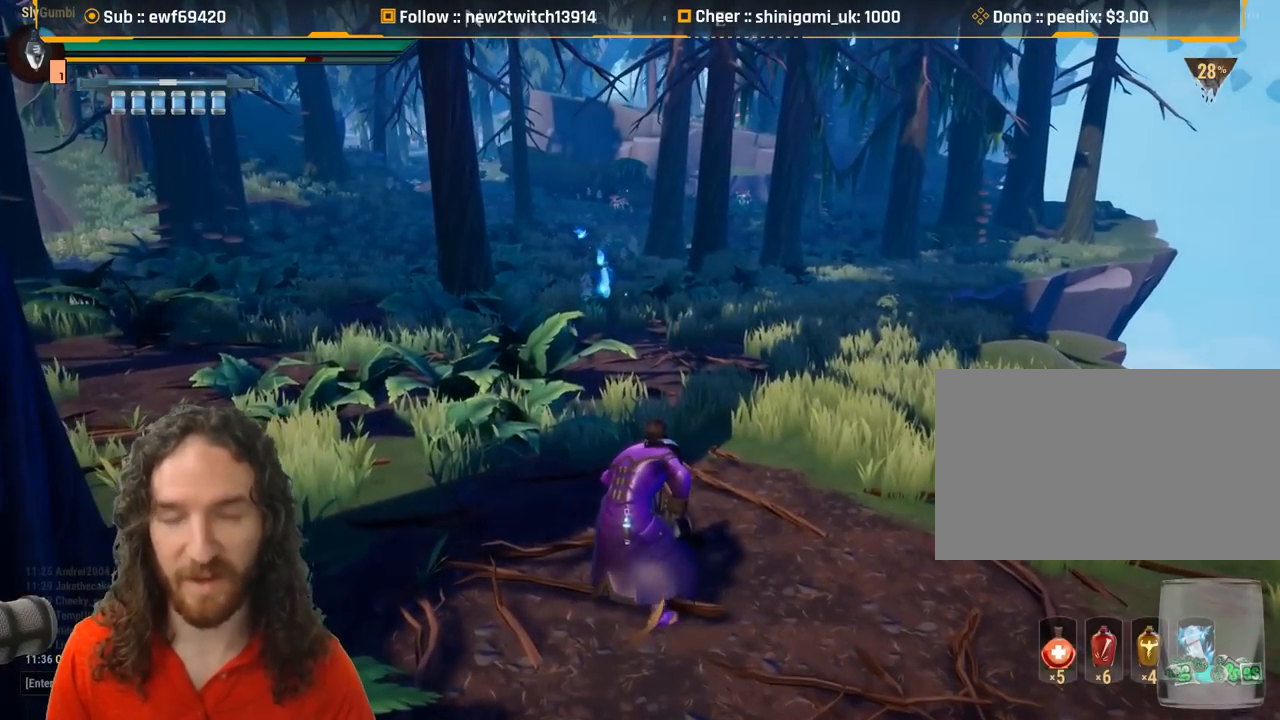
{"keys": [], "mouse": [], "events": []}
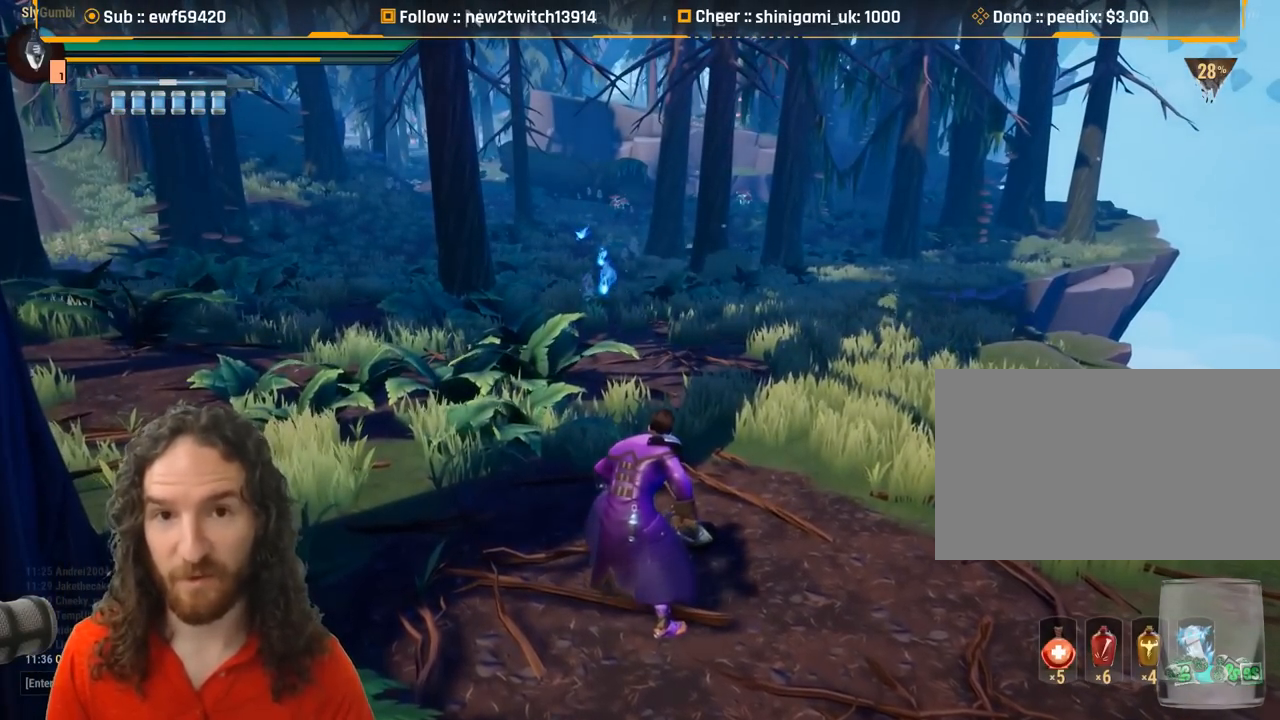
{"keys": [], "mouse": [], "events": []}
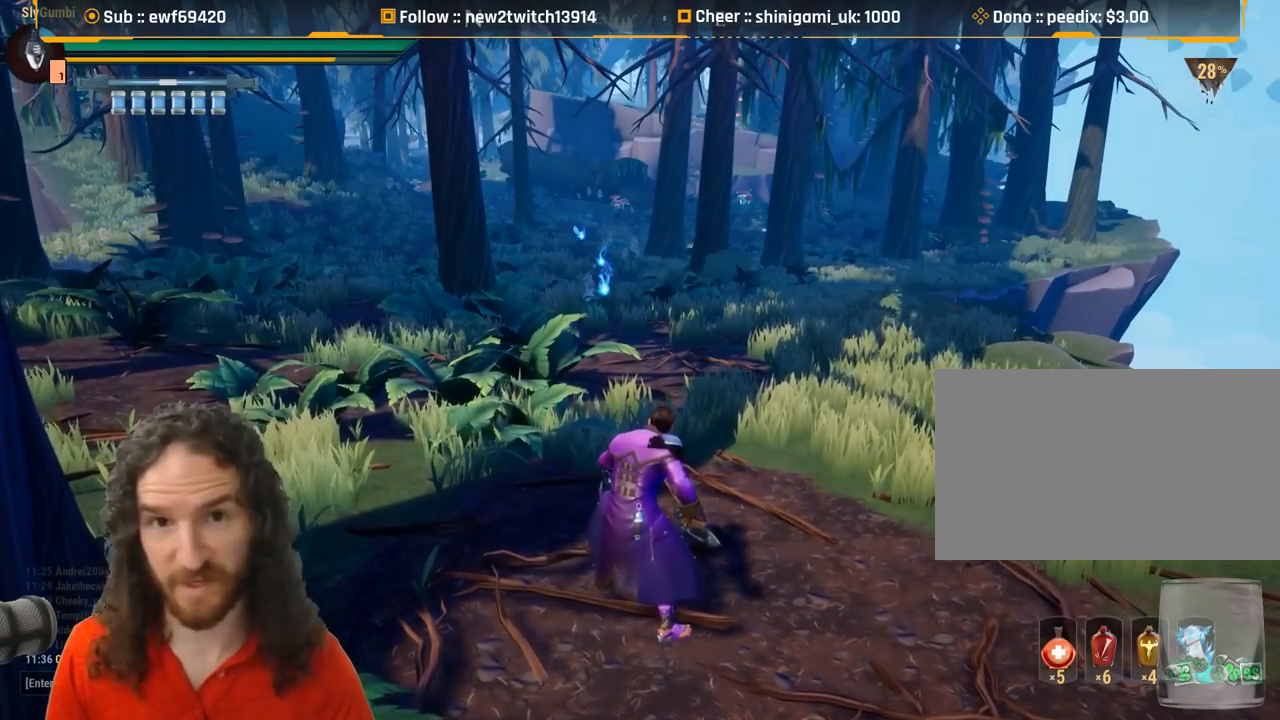
{"keys": [], "mouse": [], "events": []}
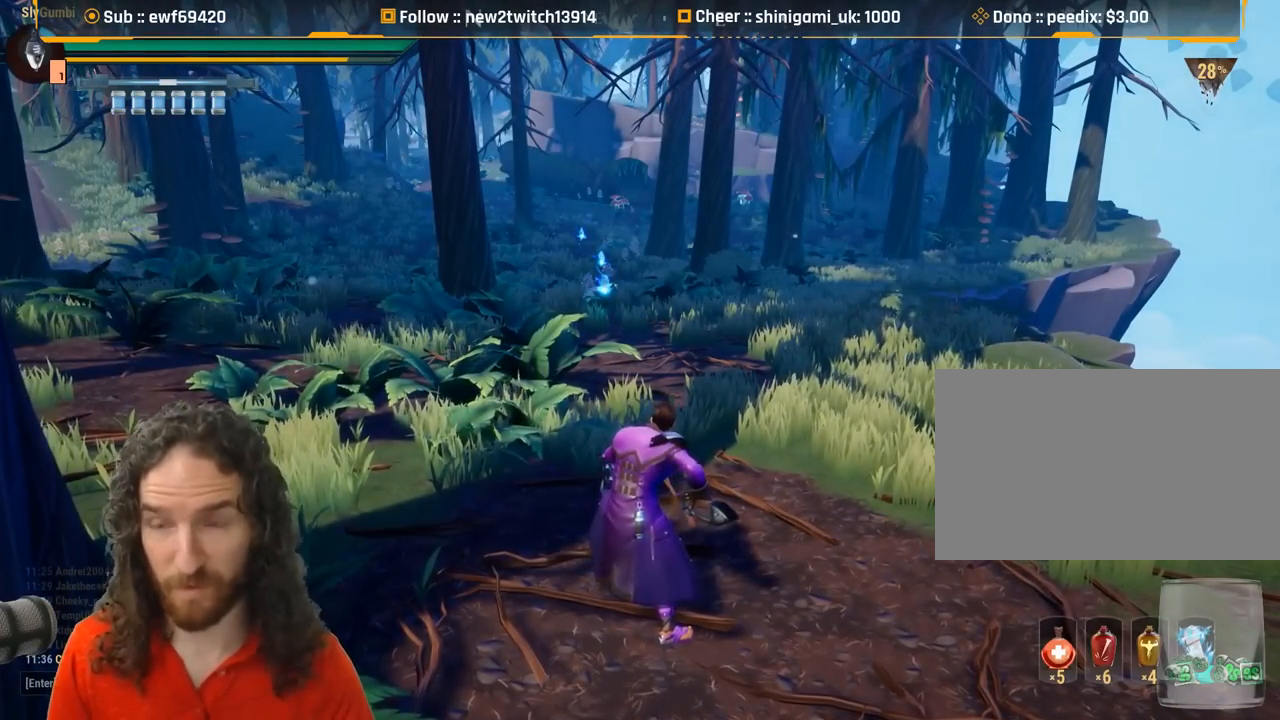
{"keys": [], "mouse": [], "events": []}
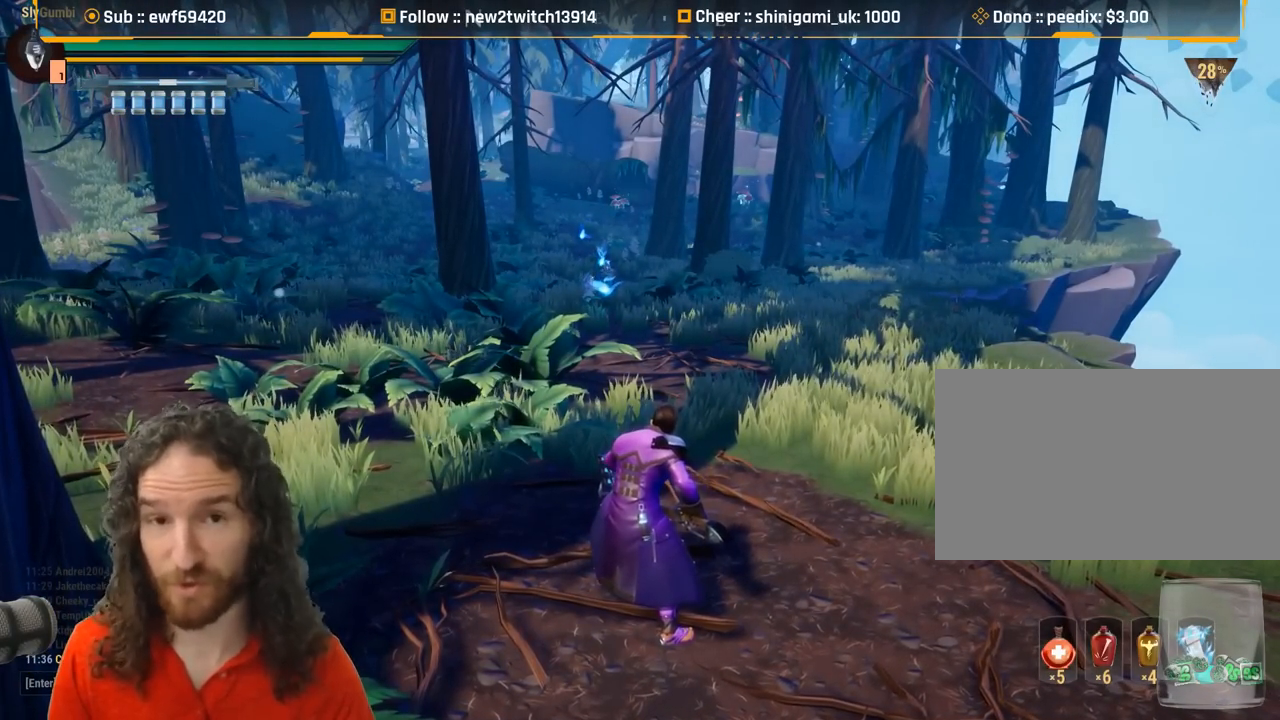
{"keys": [], "mouse": [], "events": []}
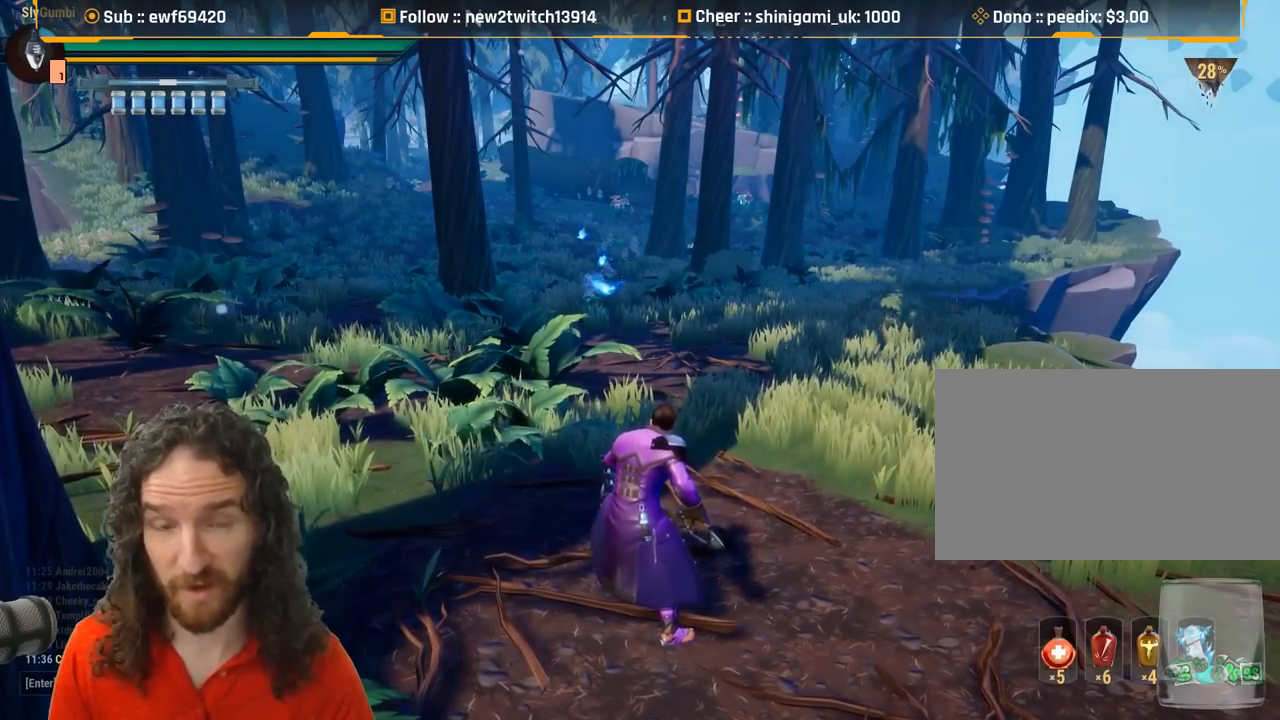
{"keys": ["d", "w"], "mouse": [], "events": [[250, "s", "down"], [350, "d", "down"], [350, "s", "up"], [484, "w", "down"]]}
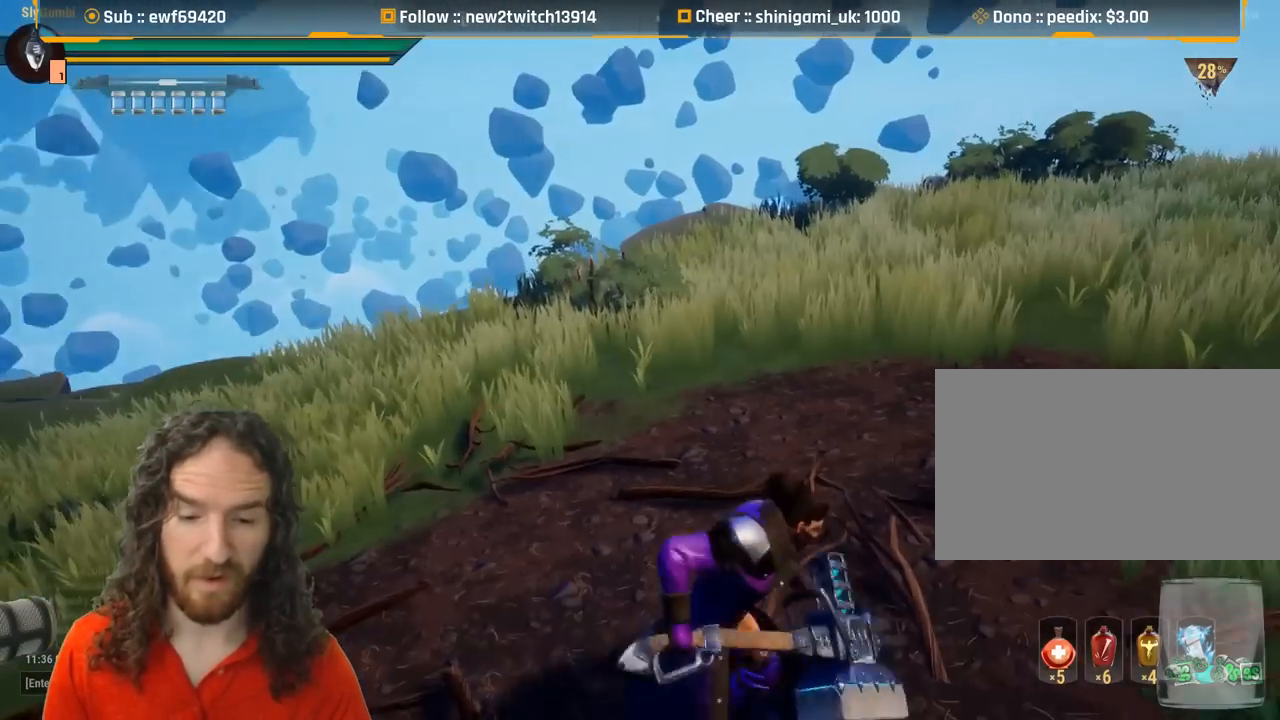
{"keys": ["d", "shift", "w"], "mouse": [], "events": [[84, "shift", "down"]]}
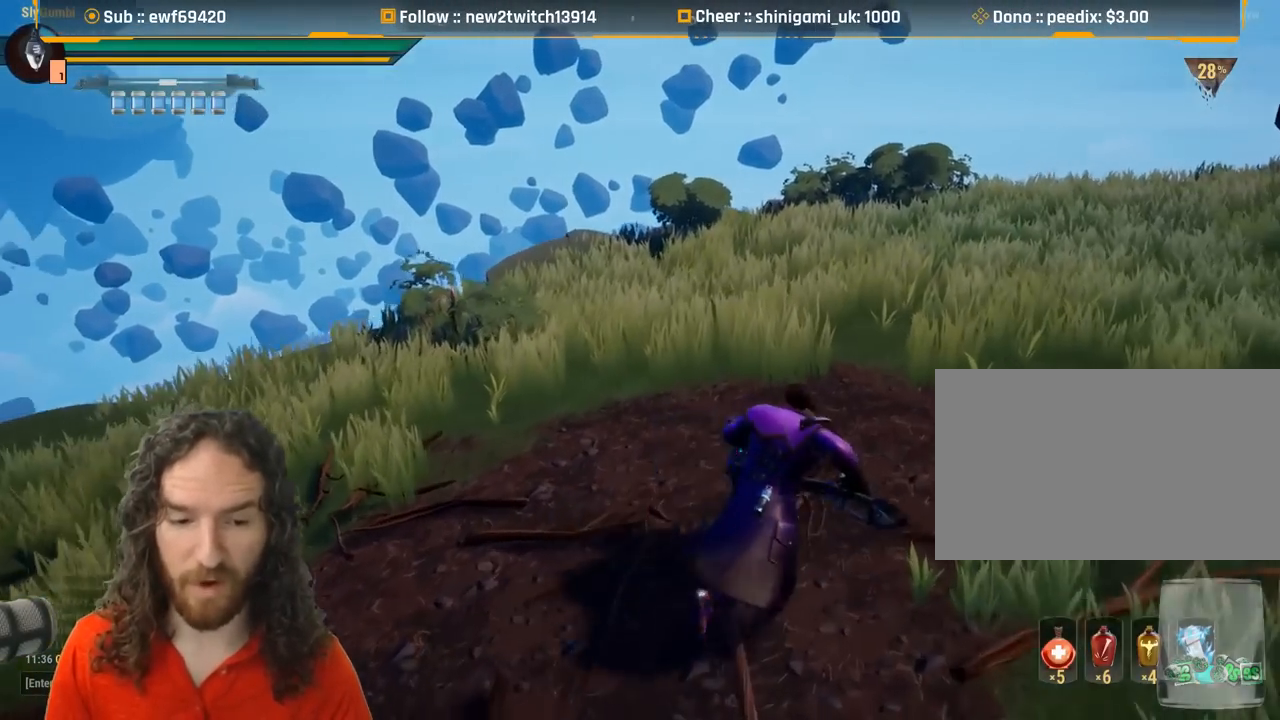
{"keys": [], "mouse": [], "events": [[300, "shift", "up"], [300, "w", "up"], [350, "d", "up"]]}
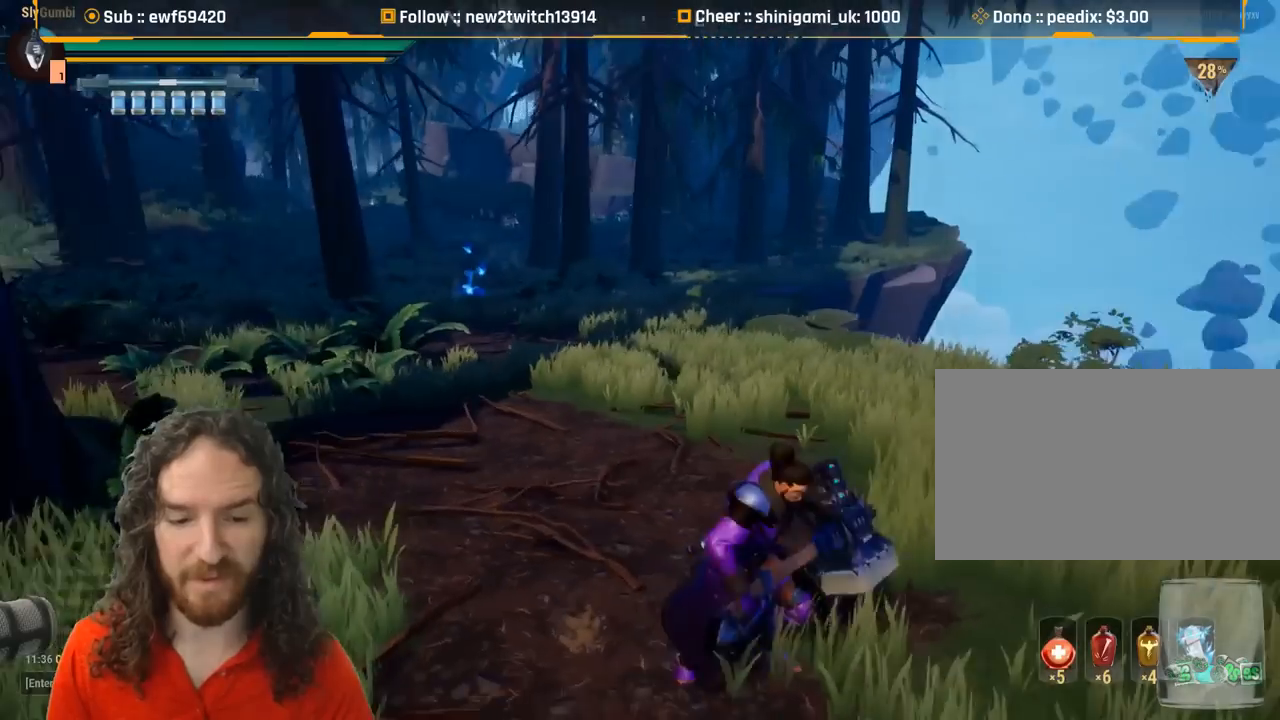
{"keys": [], "mouse": [], "events": []}
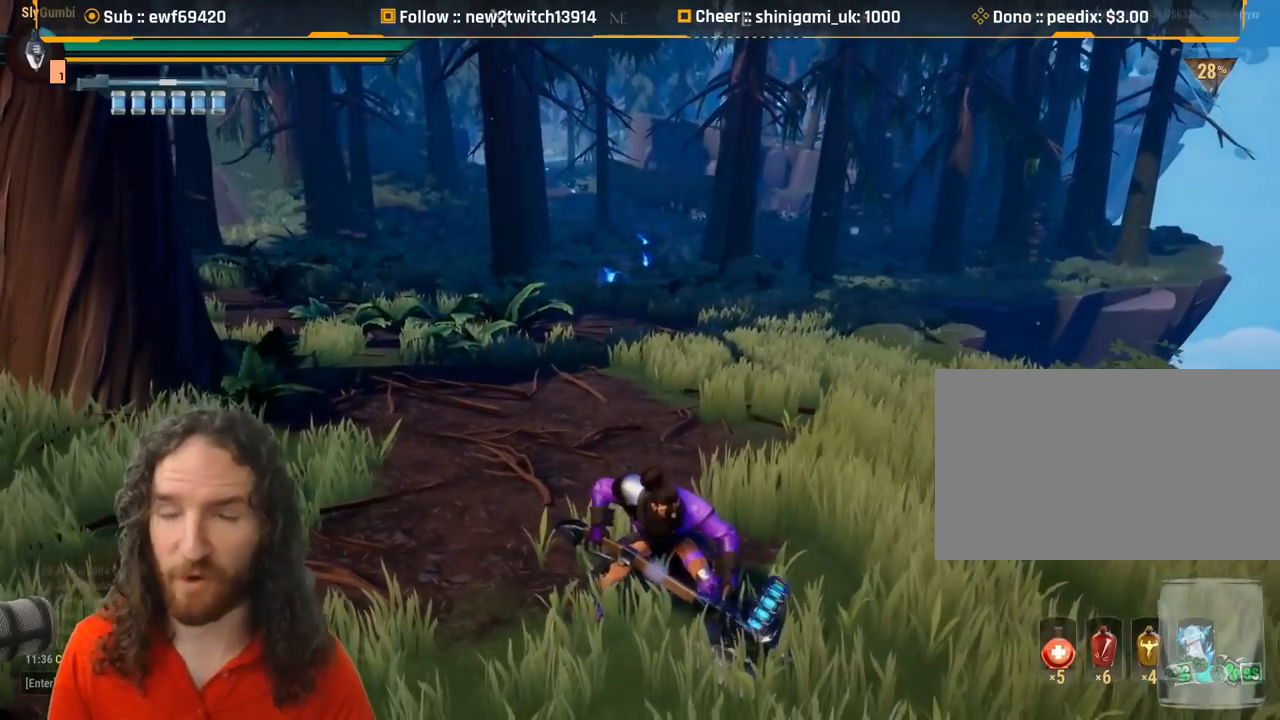
{"keys": ["a"], "mouse": [], "events": [[501, "a", "down"]]}
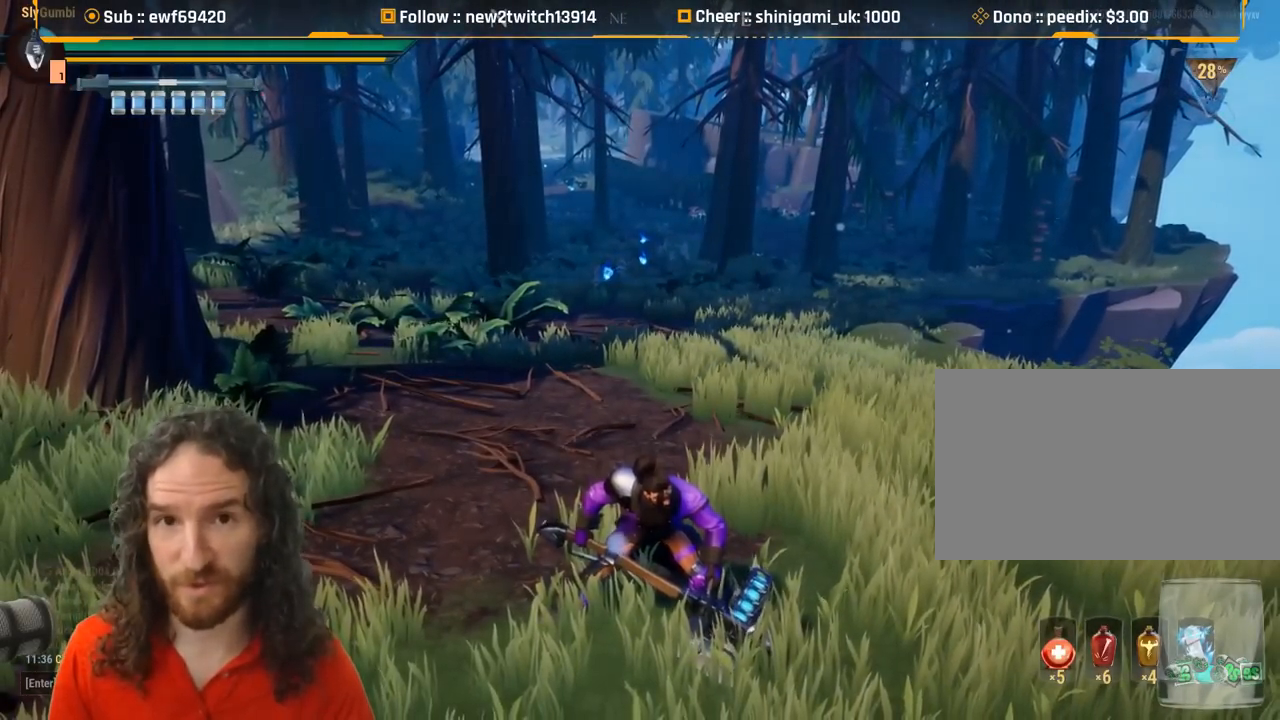
{"keys": [], "mouse": [], "events": [[400, "a", "up"]]}
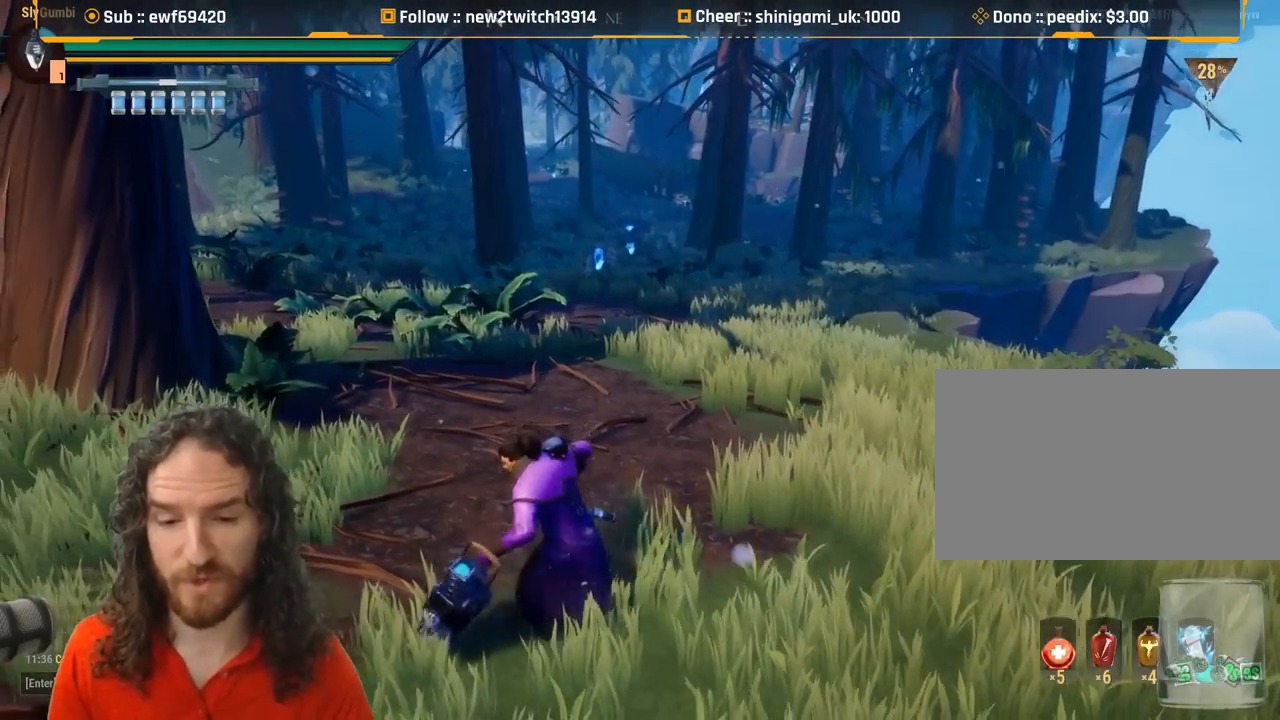
{"keys": ["shift", "w"], "mouse": ["wheel"], "events": [[67, "w", "down"], [217, "shift", "down"], [400, "mouse_wheel", "down"]]}
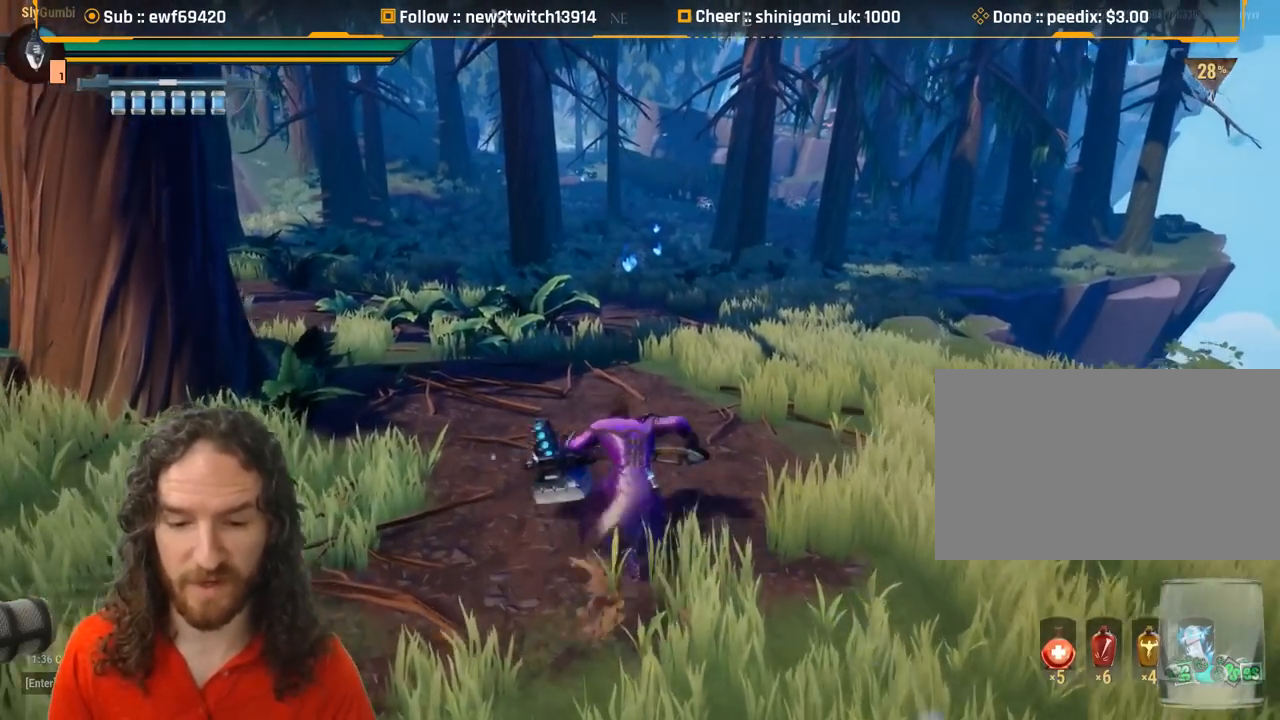
{"keys": ["shift", "w"], "mouse": [], "events": [[50, "mouse_wheel", "up"], [417, "mouse_left", "down"], [500, "mouse_left", "up"]]}